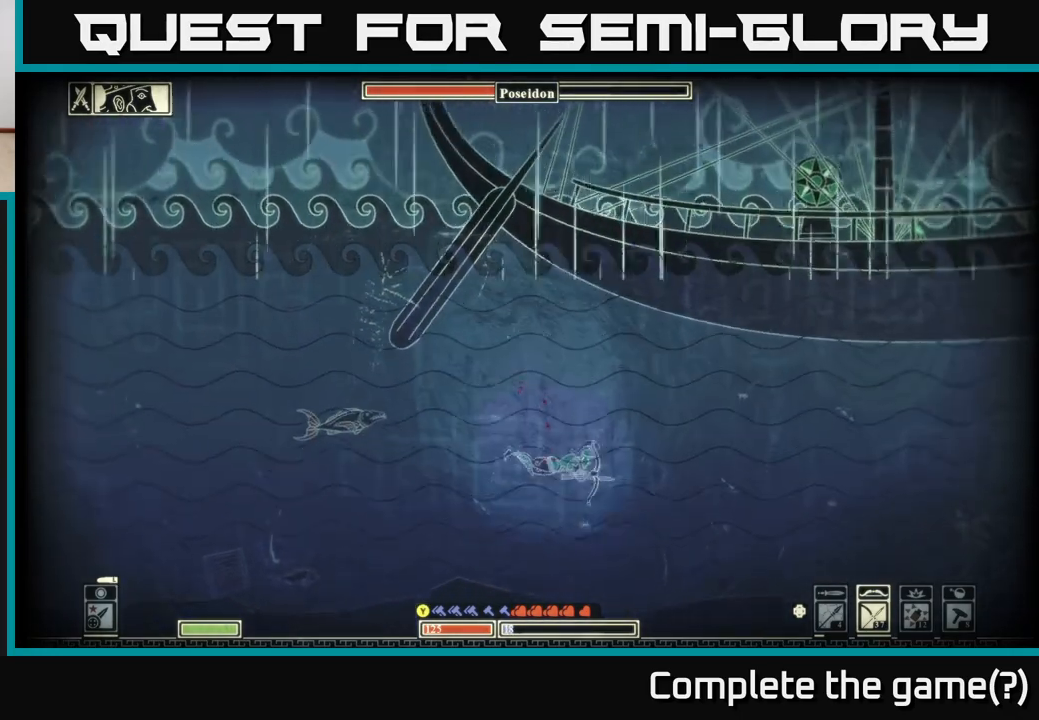
Gameplay with a controller (Xbox layout); each line is a JSON object with the inputs held at the frame after it. "events" lists button and stick changes between this image and that frame as [ms after this image, input, new state], when the widget could be followed in between.
{"buttons": ["X"], "left_stick": "down-right", "right_stick": "center", "events": [[67, "X", "down"], [183, "X", "up"], [267, "X", "down"], [350, "X", "up"], [433, "left_stick", "down-right"], [450, "X", "down"]]}
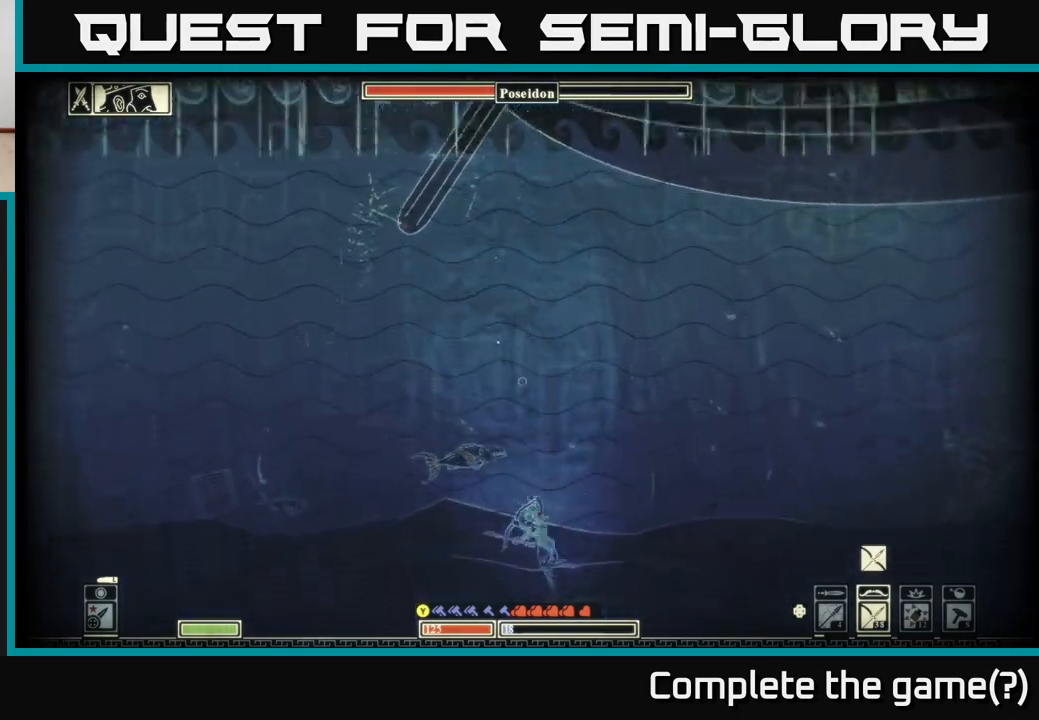
{"buttons": [], "left_stick": "right", "right_stick": "center", "events": [[50, "X", "up"], [133, "X", "down"], [250, "X", "up"], [333, "X", "down"], [383, "left_stick", "right"], [417, "X", "up"]]}
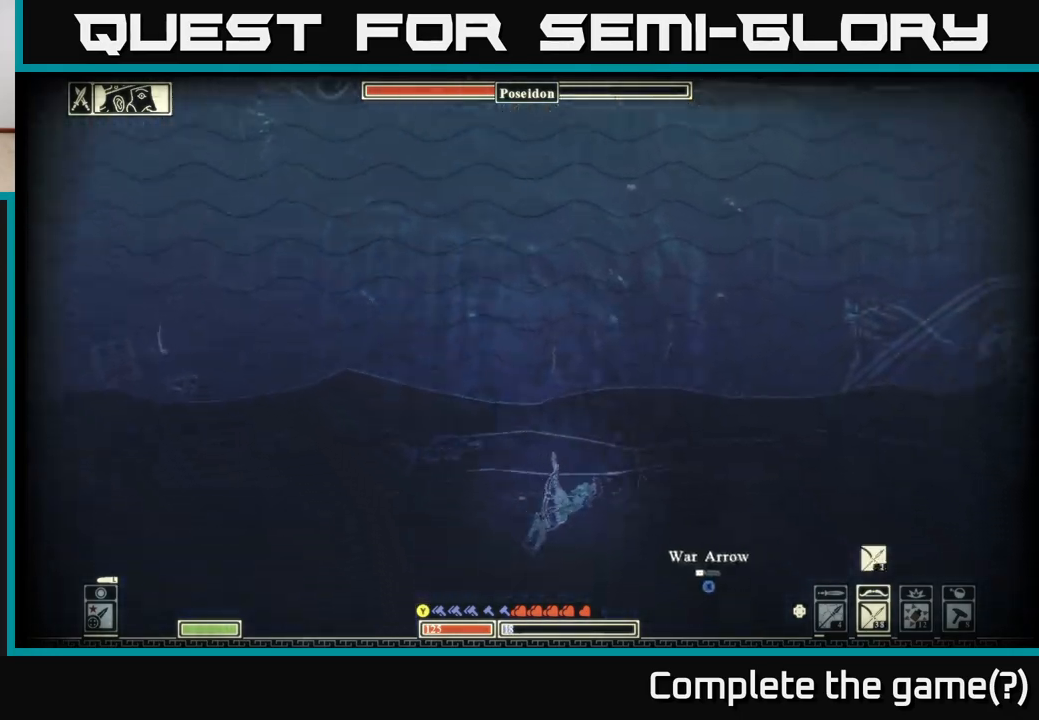
{"buttons": [], "left_stick": "down-right", "right_stick": "center", "events": [[33, "X", "down"], [117, "X", "up"], [217, "X", "down"], [300, "X", "up"], [383, "X", "down"], [383, "left_stick", "down-right"], [500, "X", "up"]]}
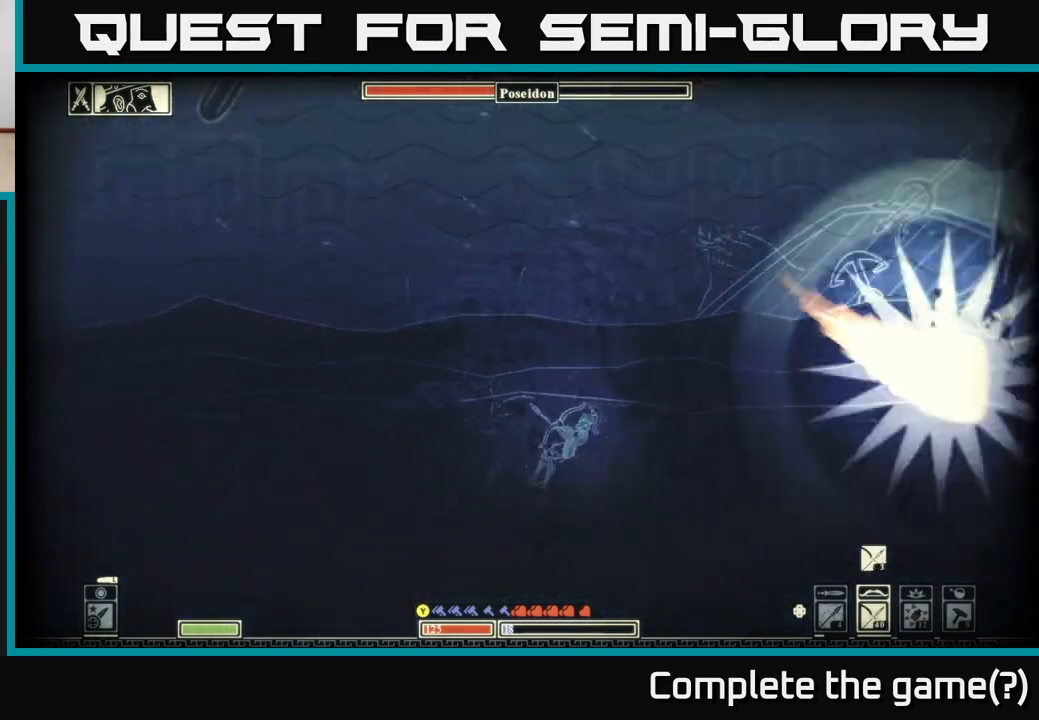
{"buttons": [], "left_stick": "down-left", "right_stick": "center", "events": [[83, "X", "down"], [117, "left_stick", "down"], [217, "X", "up"], [250, "left_stick", "down-left"], [267, "X", "down"], [400, "X", "up"]]}
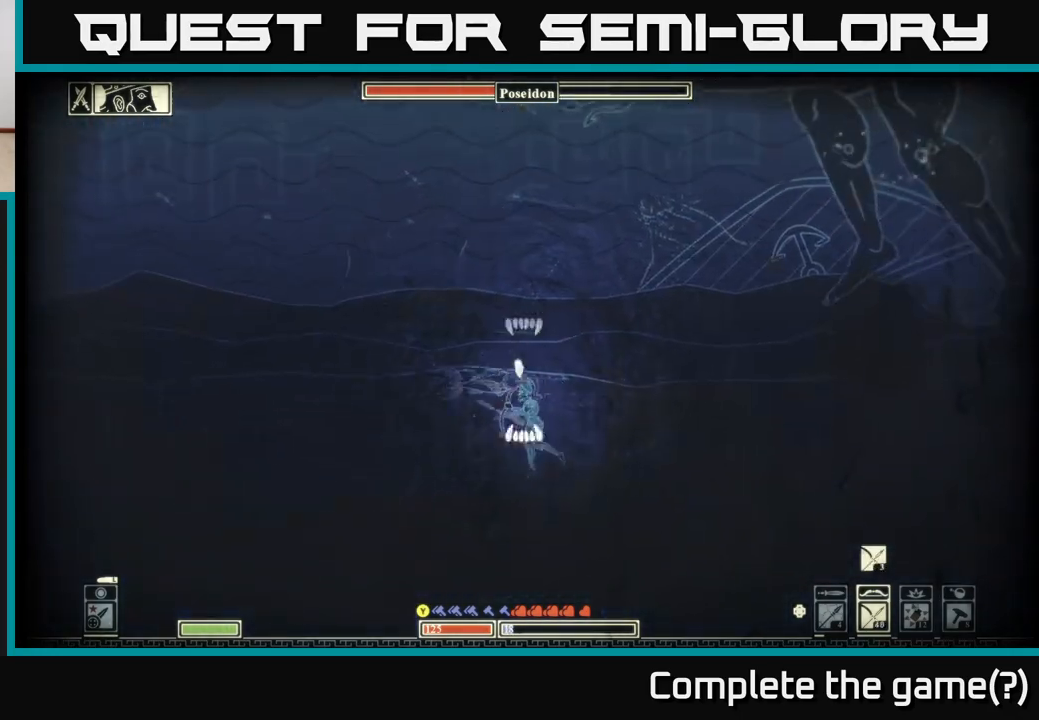
{"buttons": [], "left_stick": "left", "right_stick": "center", "events": [[67, "left_stick", "left"], [133, "B", "down"], [317, "B", "up"], [383, "B", "down"], [467, "B", "up"]]}
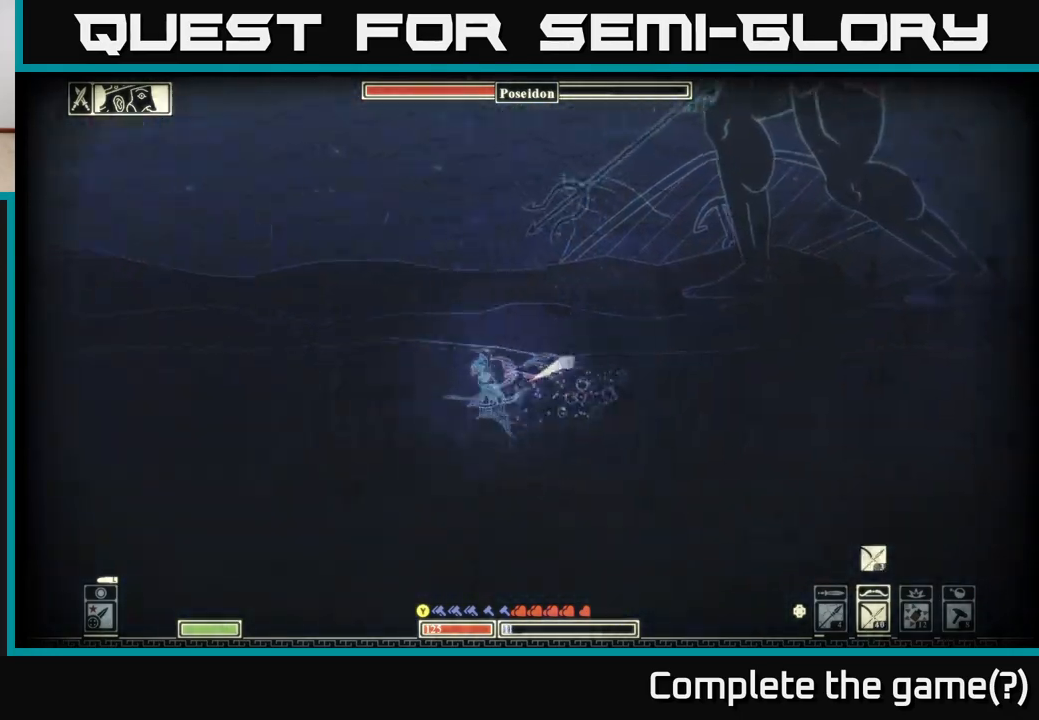
{"buttons": [], "left_stick": "up-left", "right_stick": "center", "events": [[50, "B", "down"], [133, "B", "up"], [200, "B", "down"], [300, "left_stick", "up-left"], [317, "B", "up"]]}
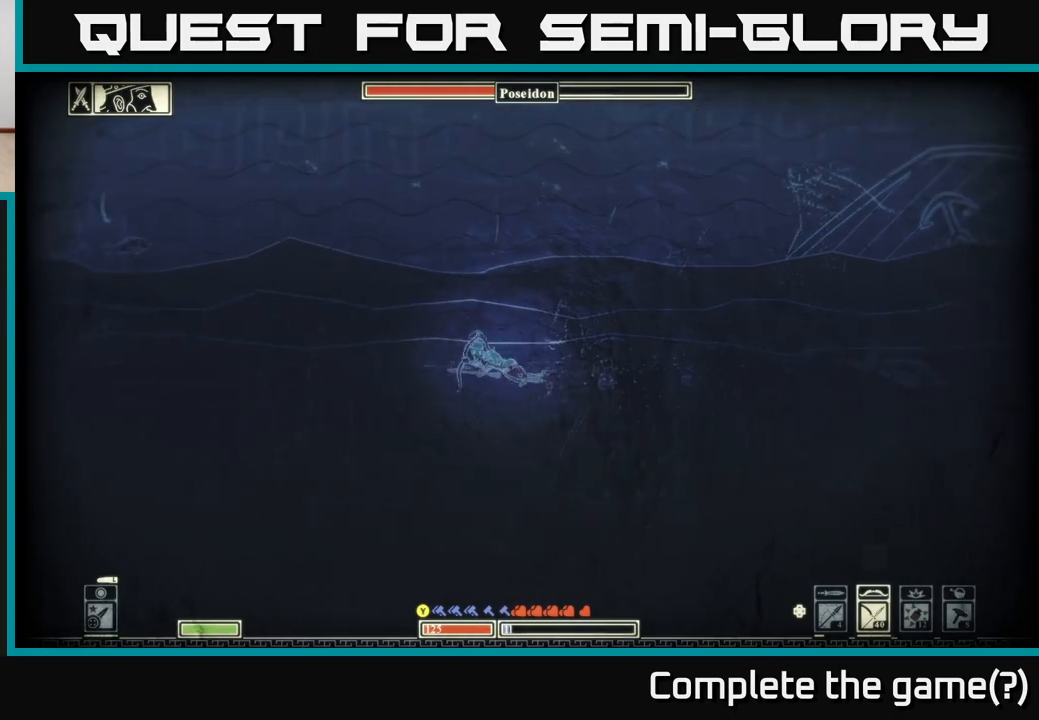
{"buttons": ["A"], "left_stick": "up-left", "right_stick": "center", "events": [[183, "A", "down"], [383, "A", "up"], [450, "A", "down"]]}
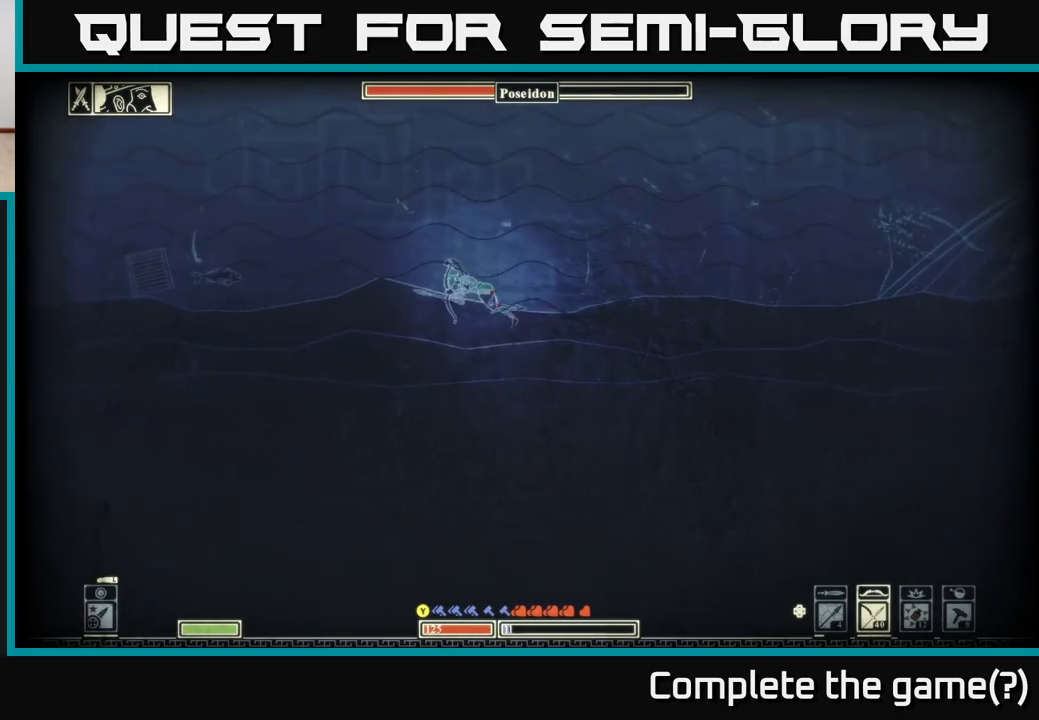
{"buttons": ["A"], "left_stick": "up-left", "right_stick": "center", "events": [[100, "A", "up"], [167, "A", "down"], [333, "A", "up"], [400, "A", "down"]]}
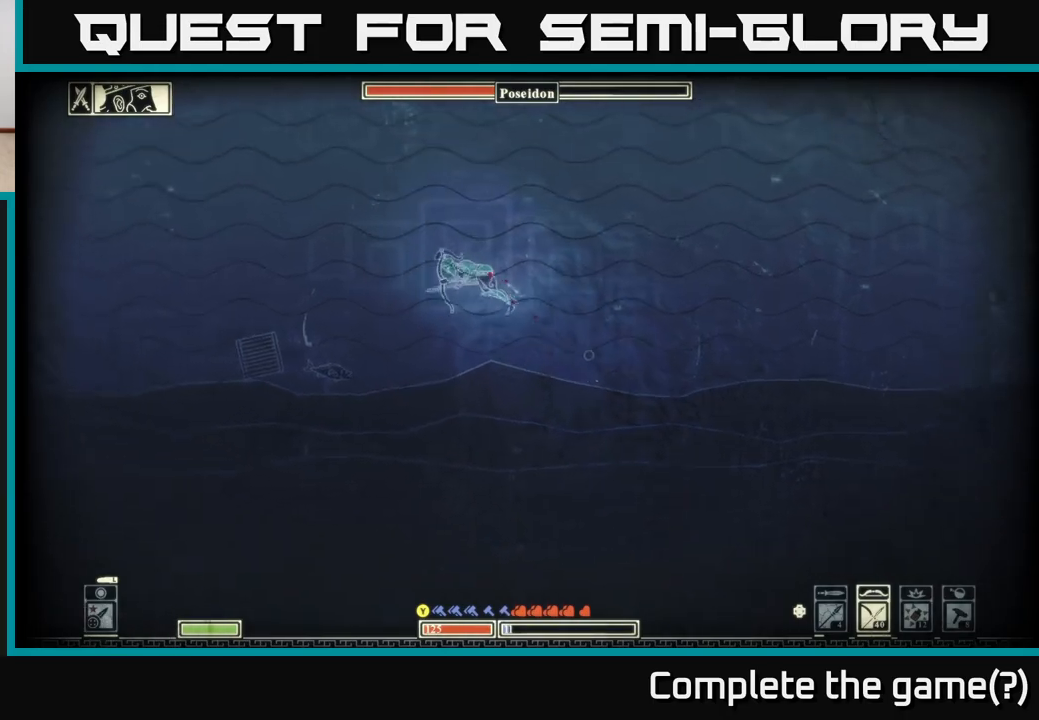
{"buttons": [], "left_stick": "up-left", "right_stick": "center", "events": [[67, "A", "up"], [117, "A", "down"], [267, "A", "up"], [333, "A", "down"], [500, "A", "up"]]}
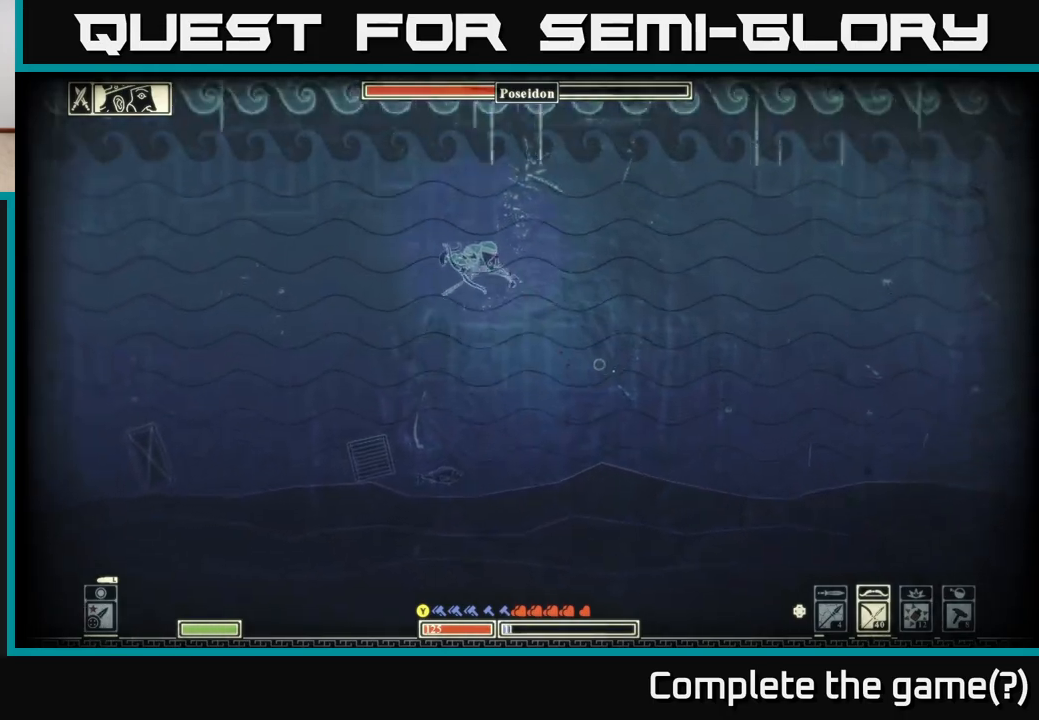
{"buttons": ["A"], "left_stick": "up-left", "right_stick": "center", "events": [[67, "A", "down"], [217, "A", "up"], [283, "A", "down"], [417, "A", "up"], [483, "A", "down"]]}
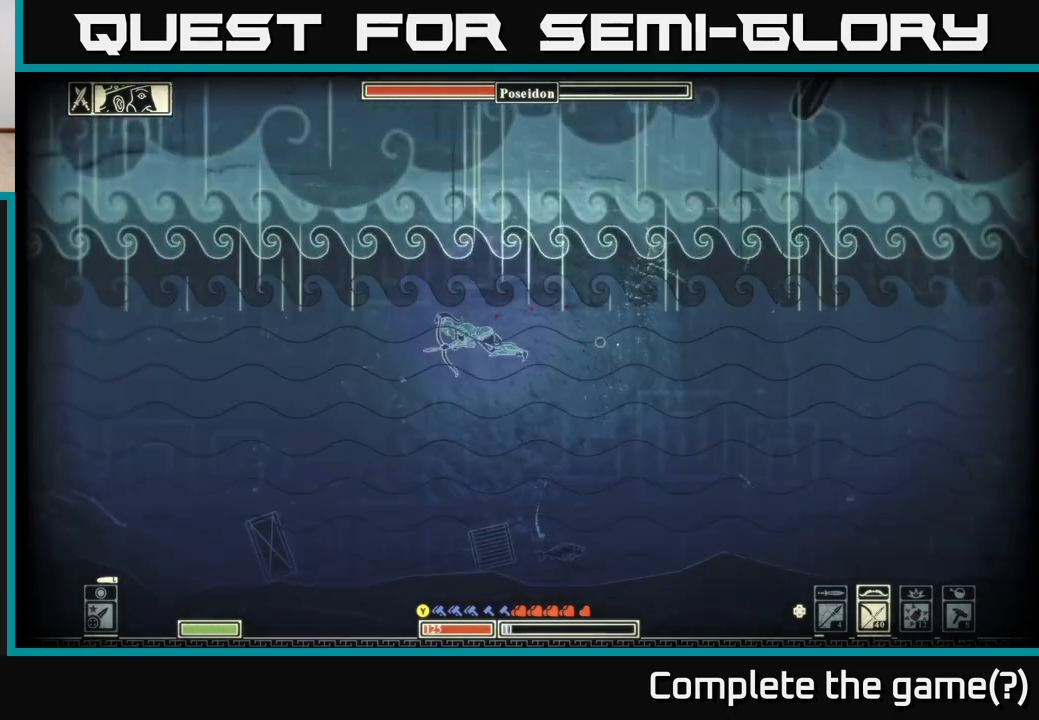
{"buttons": [], "left_stick": "up", "right_stick": "center", "events": [[150, "A", "up"], [300, "left_stick", "up"]]}
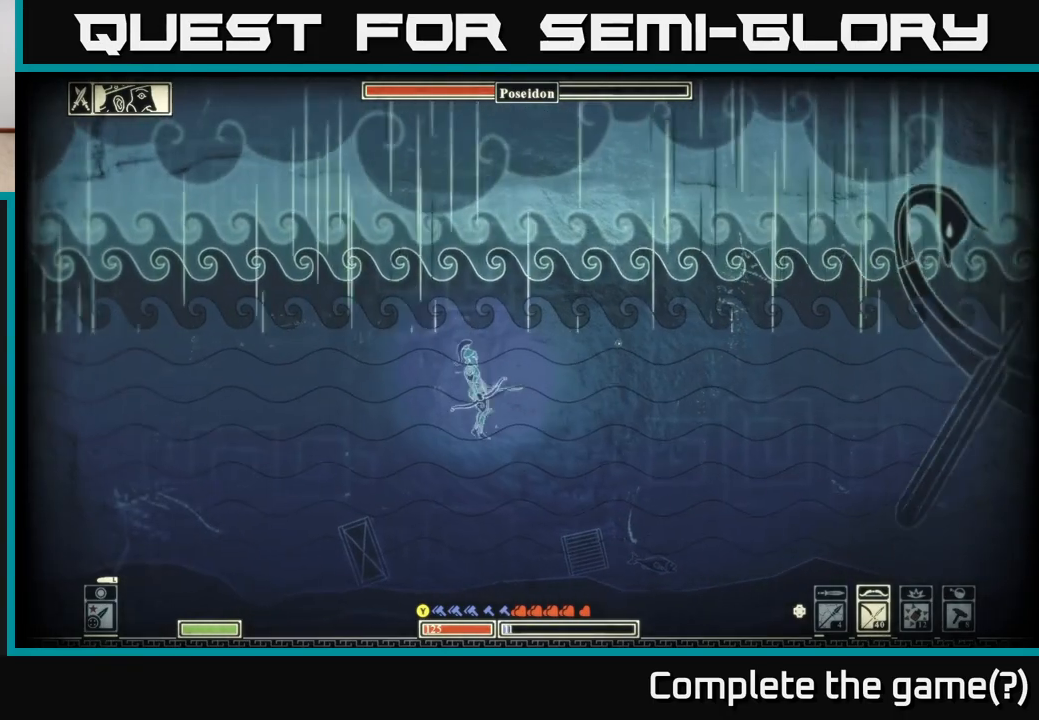
{"buttons": [], "left_stick": "up-right", "right_stick": "right", "events": [[83, "right_stick", "right"], [183, "left_stick", "up-right"]]}
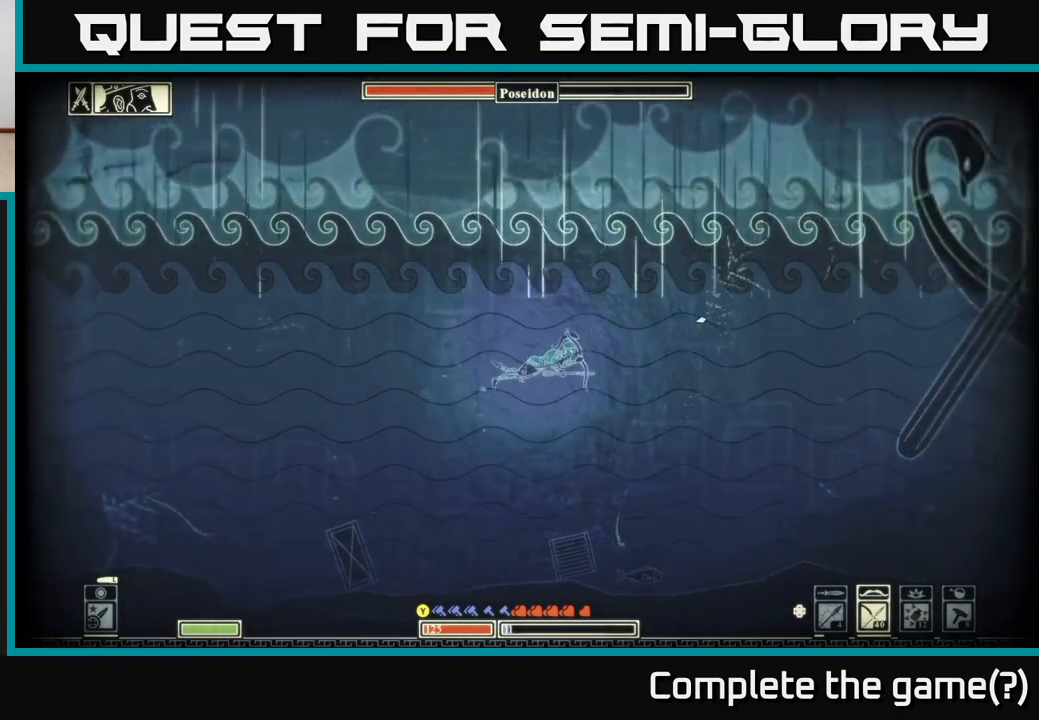
{"buttons": [], "left_stick": "up-right", "right_stick": "center", "events": [[17, "right_stick", "center"], [100, "A", "down"], [267, "A", "up"]]}
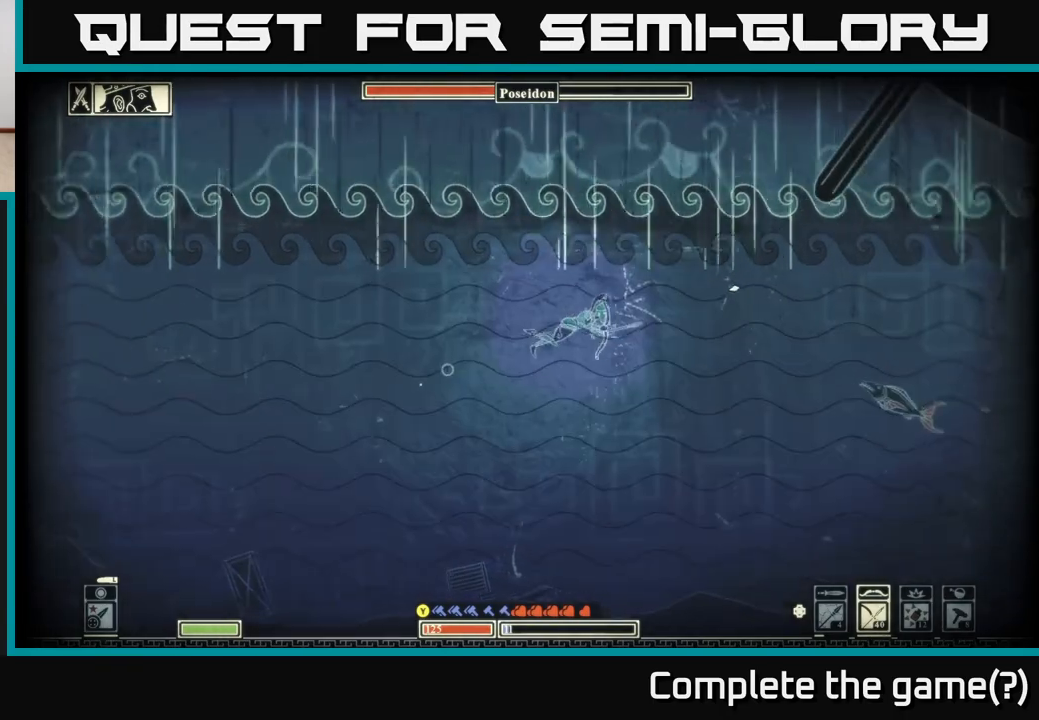
{"buttons": [], "left_stick": "up-right", "right_stick": "center", "events": [[167, "A", "down"], [267, "A", "up"], [350, "A", "down"], [467, "A", "up"]]}
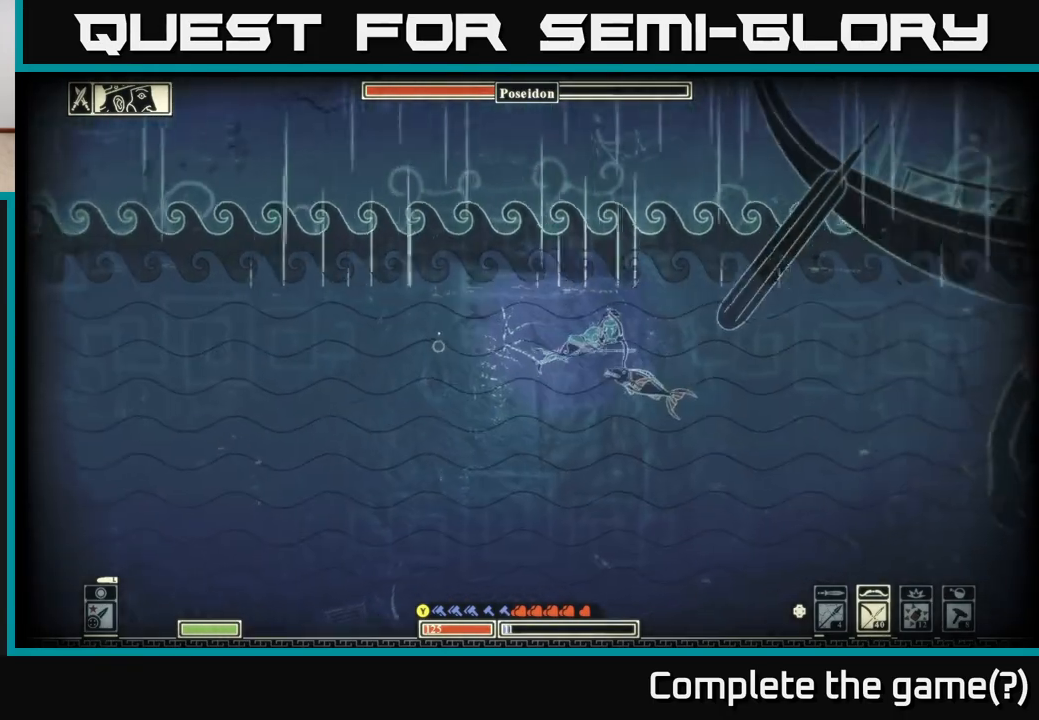
{"buttons": [], "left_stick": "up-right", "right_stick": "center", "events": [[67, "A", "down"], [183, "A", "up"], [233, "B", "down"], [333, "B", "up"], [333, "left_stick", "up"], [417, "B", "down"], [483, "left_stick", "up-right"], [500, "B", "up"]]}
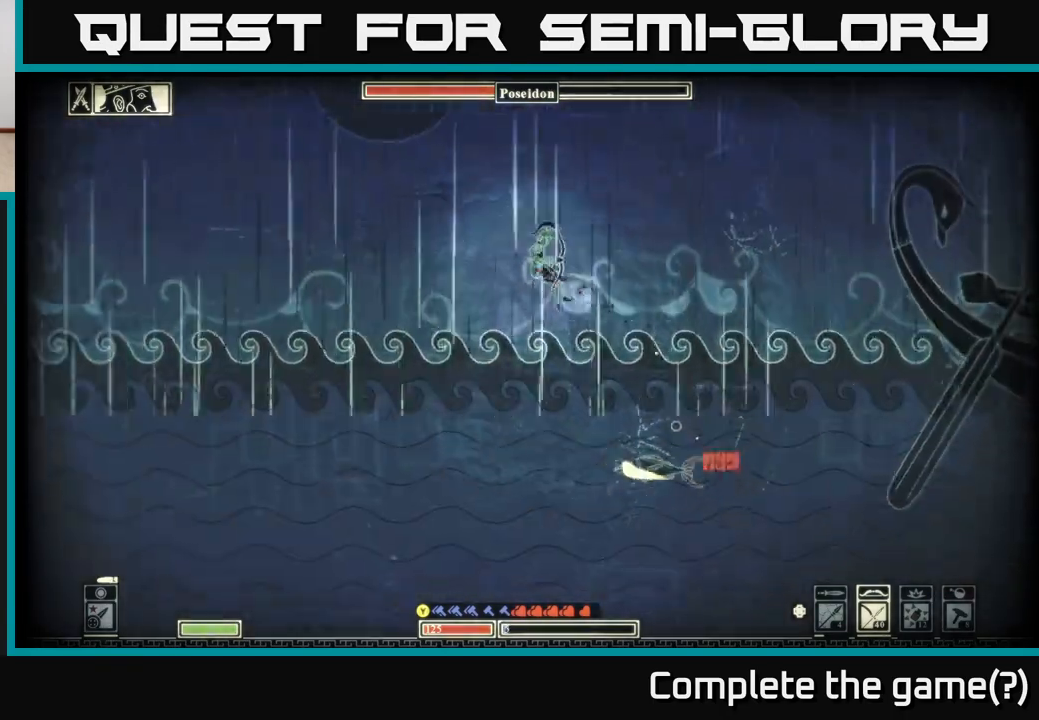
{"buttons": [], "left_stick": "right", "right_stick": "center", "events": [[117, "left_stick", "right"], [283, "A", "down"], [433, "A", "up"]]}
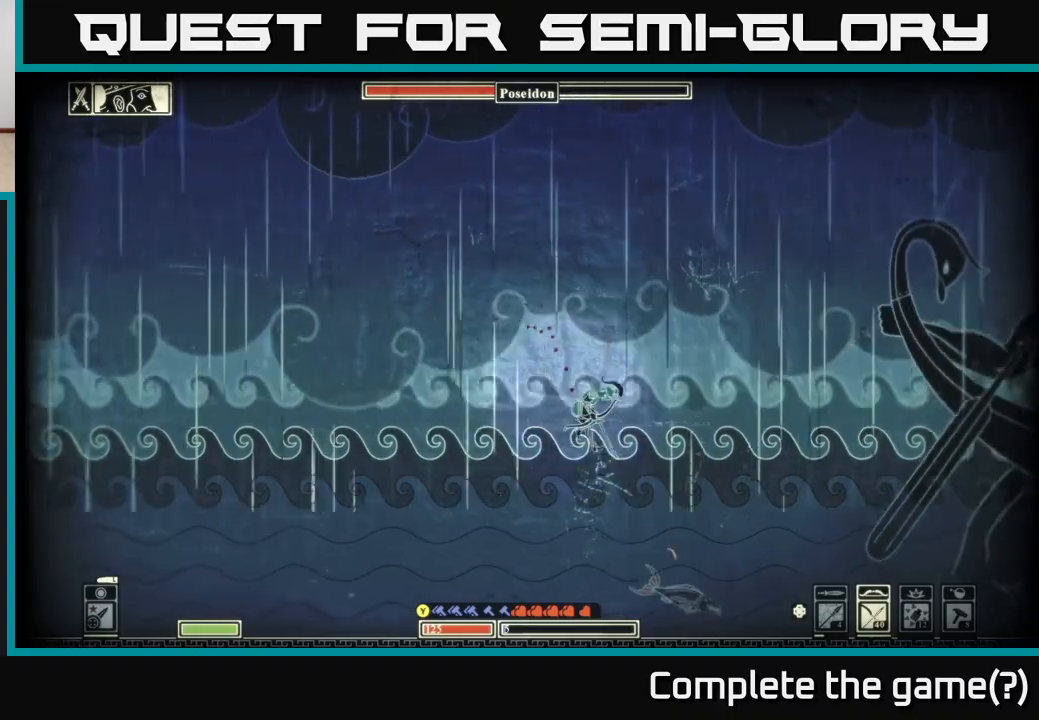
{"buttons": [], "left_stick": "up-right", "right_stick": "center", "events": [[117, "A", "down"], [200, "left_stick", "up-right"], [233, "A", "up"], [350, "A", "down"], [467, "A", "up"]]}
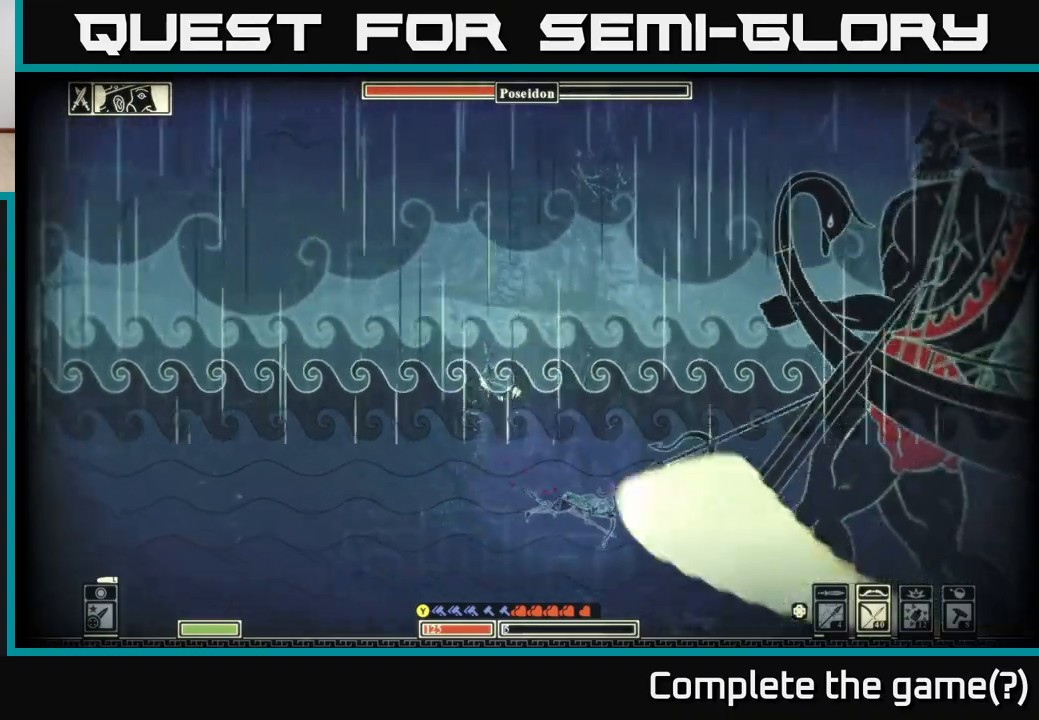
{"buttons": [], "left_stick": "right", "right_stick": "center", "events": [[83, "A", "down"], [217, "A", "up"], [433, "left_stick", "right"]]}
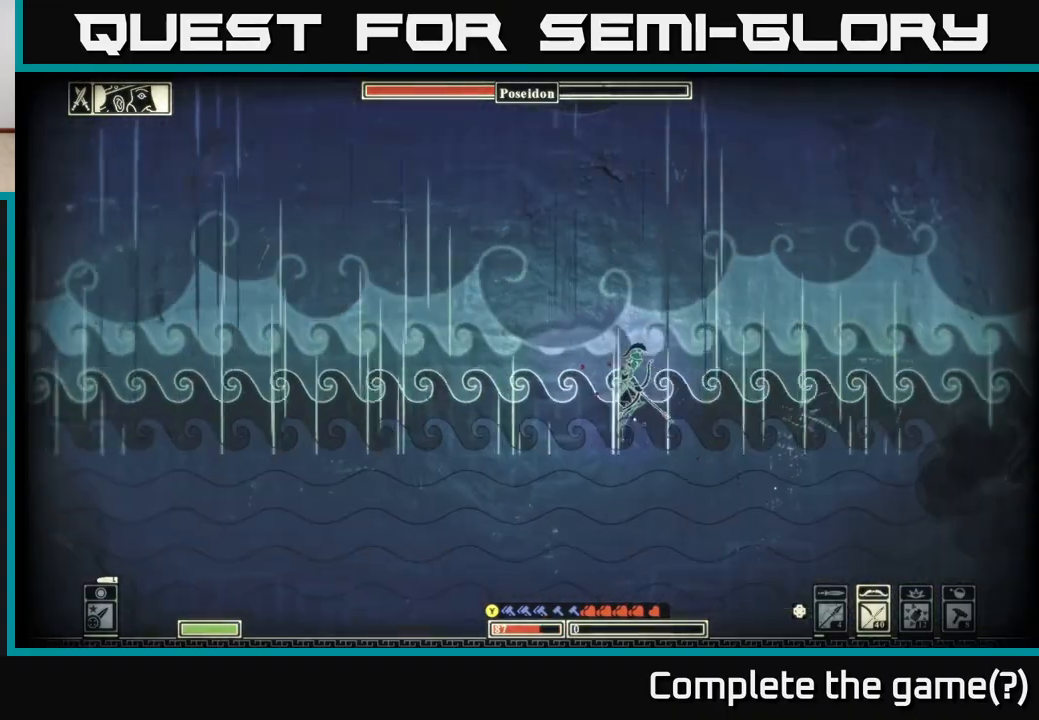
{"buttons": [], "left_stick": "right", "right_stick": "center", "events": [[50, "B", "down"], [117, "left_stick", "down-left"], [133, "B", "up"], [233, "left_stick", "right"]]}
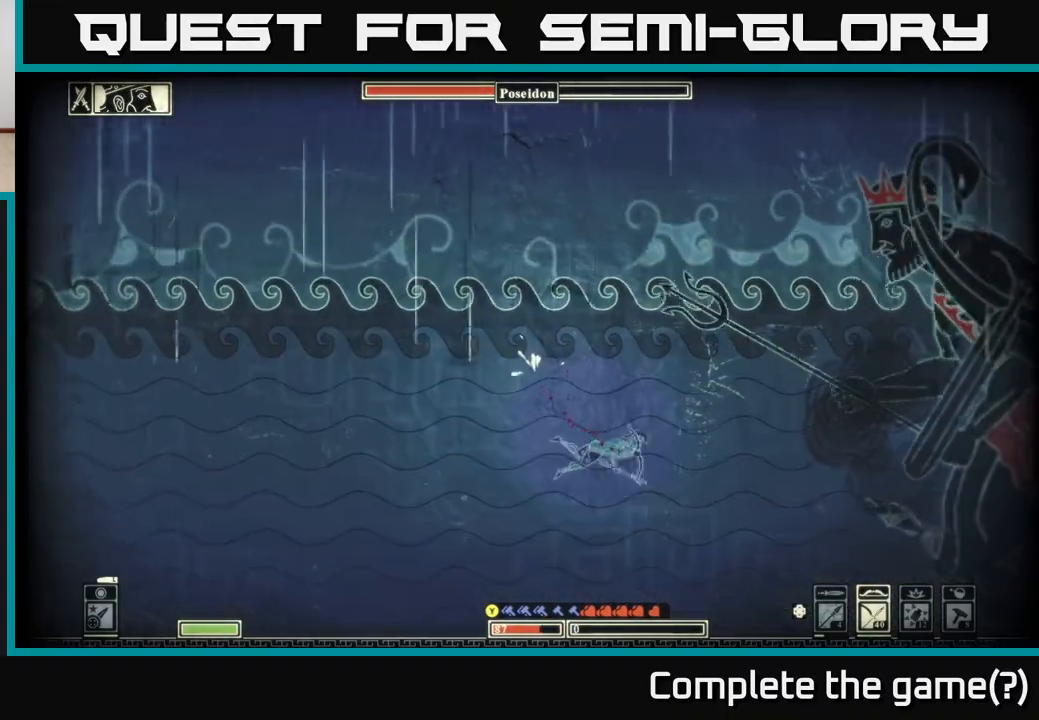
{"buttons": ["B"], "left_stick": "up-right", "right_stick": "center", "events": [[283, "left_stick", "up-right"], [417, "B", "down"]]}
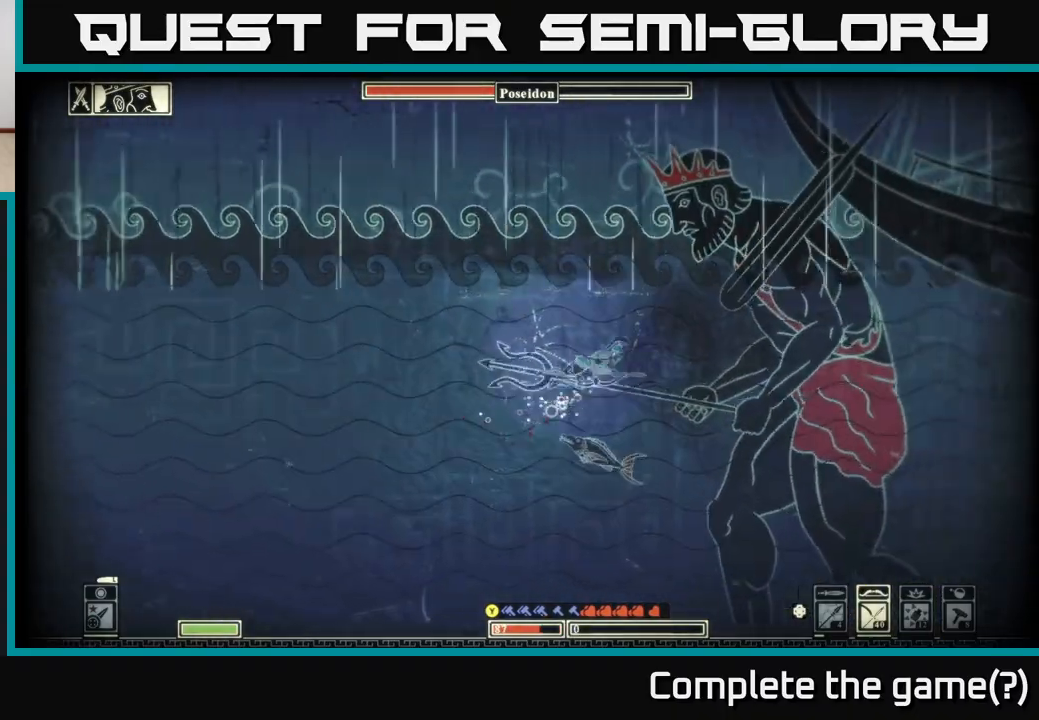
{"buttons": ["A"], "left_stick": "right", "right_stick": "center", "events": [[17, "B", "up"], [17, "left_stick", "right"], [100, "B", "down"], [183, "B", "up"], [383, "A", "down"]]}
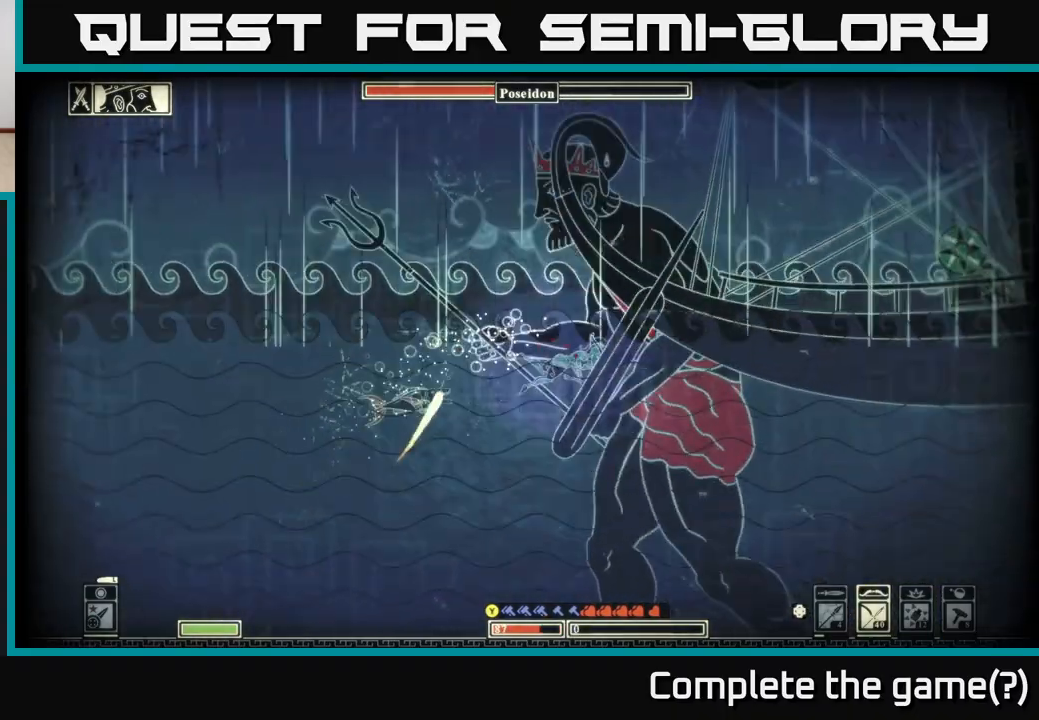
{"buttons": ["A"], "left_stick": "right", "right_stick": "center", "events": [[17, "A", "up"], [100, "A", "down"], [133, "A", "up"], [217, "right_stick", "up"], [267, "X", "down"], [317, "X", "up"], [317, "right_stick", "center"], [367, "X", "down"], [467, "A", "down"], [500, "X", "up"]]}
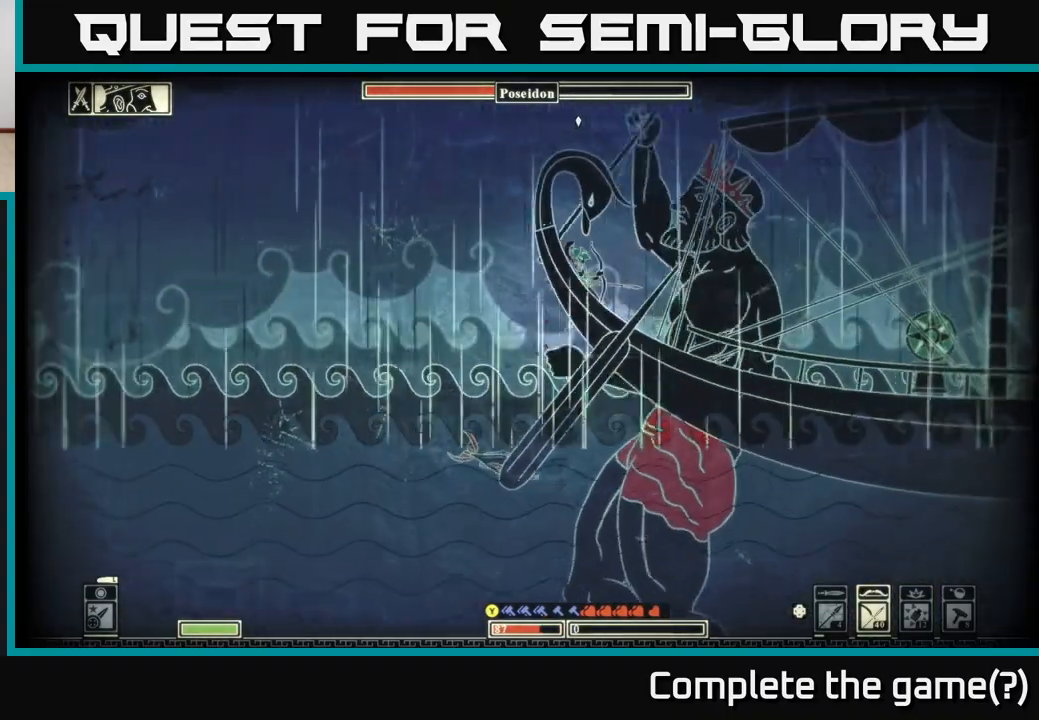
{"buttons": ["B"], "left_stick": "right", "right_stick": "center", "events": [[100, "A", "up"], [167, "A", "down"], [283, "A", "up"], [417, "B", "down"]]}
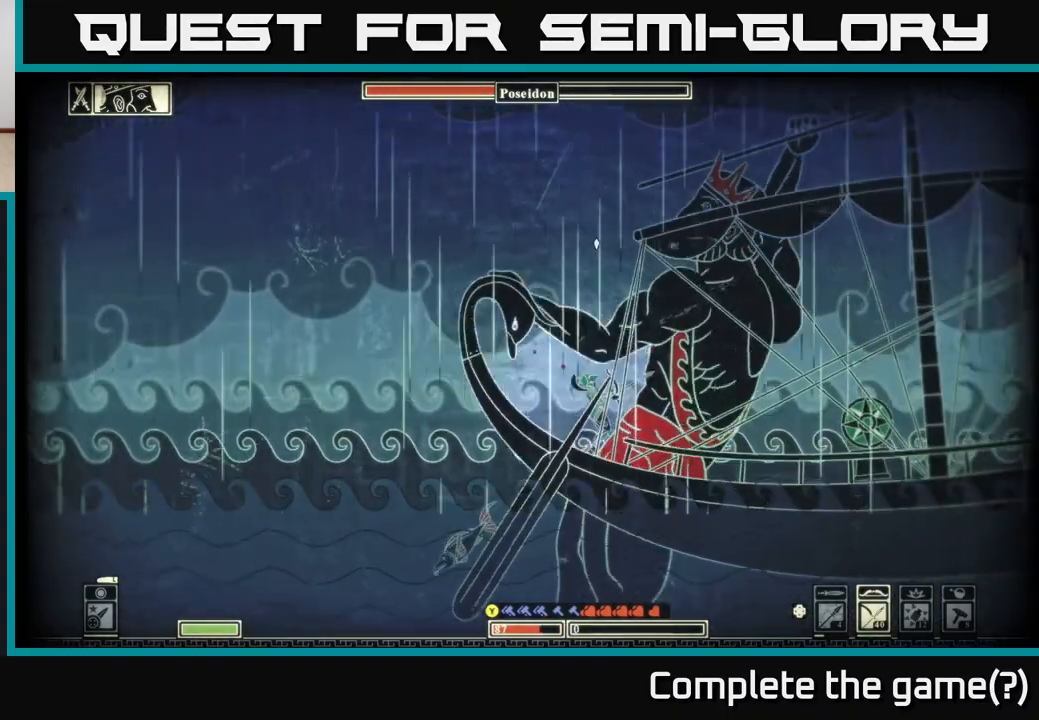
{"buttons": [], "left_stick": "right", "right_stick": "center", "events": [[33, "B", "up"], [100, "B", "down"], [200, "B", "up"], [283, "B", "down"], [367, "B", "up"]]}
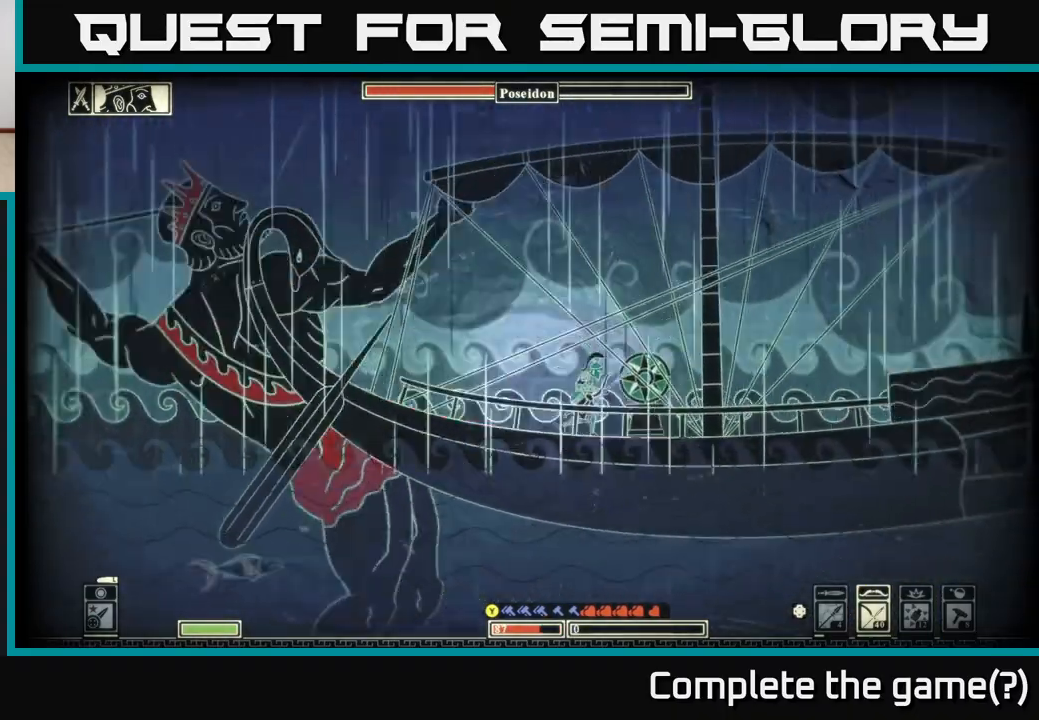
{"buttons": ["R2"], "left_stick": "right", "right_stick": "left", "events": [[183, "right_stick", "left"], [217, "R2", "down"]]}
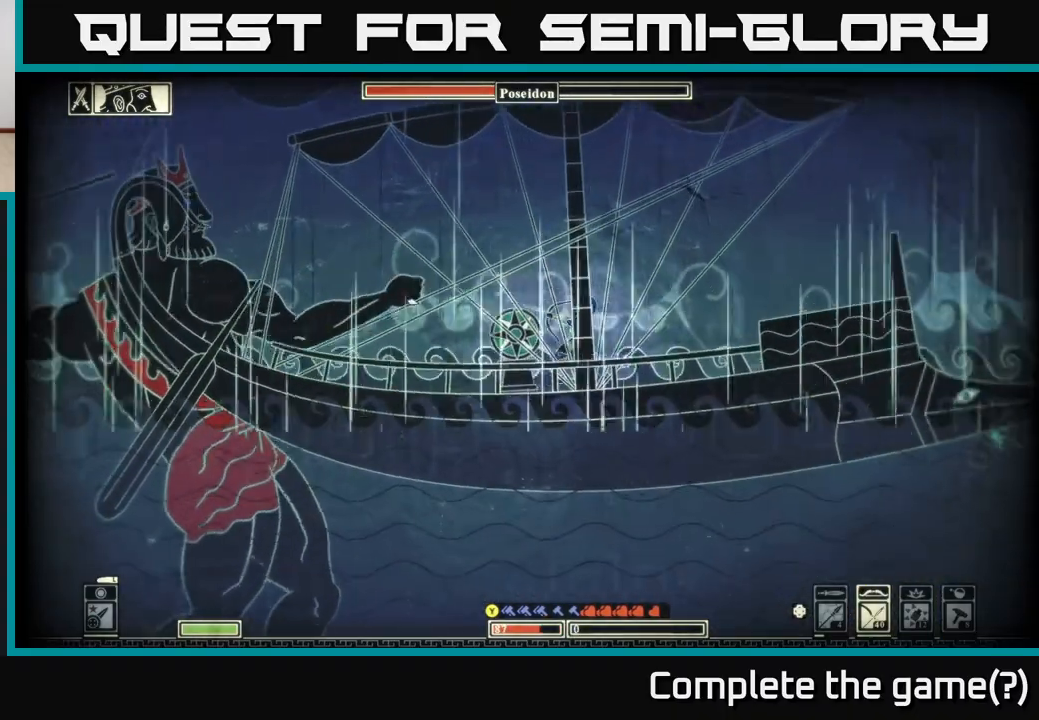
{"buttons": [], "left_stick": "right", "right_stick": "center", "events": [[167, "R2", "up"], [433, "right_stick", "center"]]}
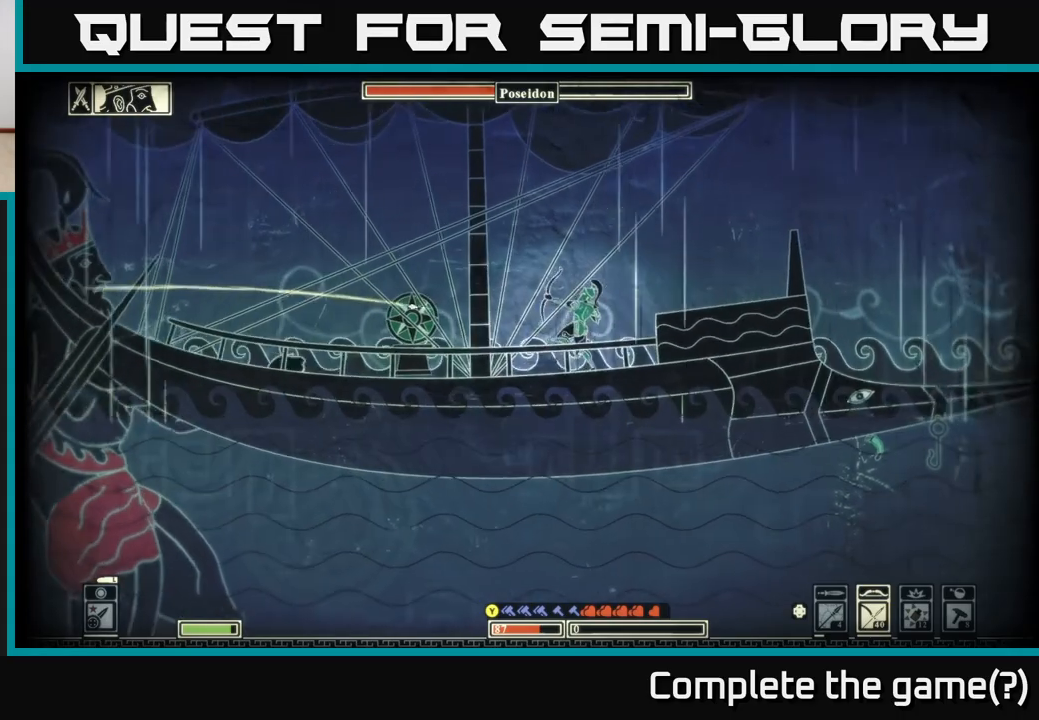
{"buttons": [], "left_stick": "right", "right_stick": "center", "events": [[17, "B", "down"], [133, "B", "up"]]}
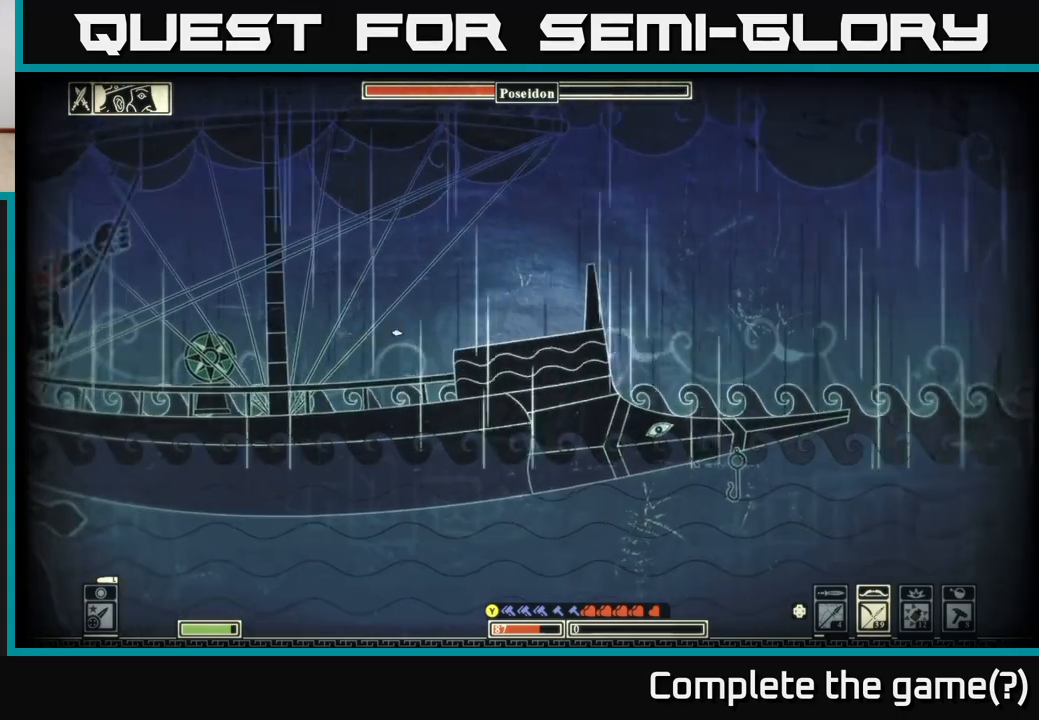
{"buttons": [], "left_stick": "left", "right_stick": "center", "events": [[50, "left_stick", "up-right"], [150, "left_stick", "up"], [367, "left_stick", "up-left"], [467, "left_stick", "left"]]}
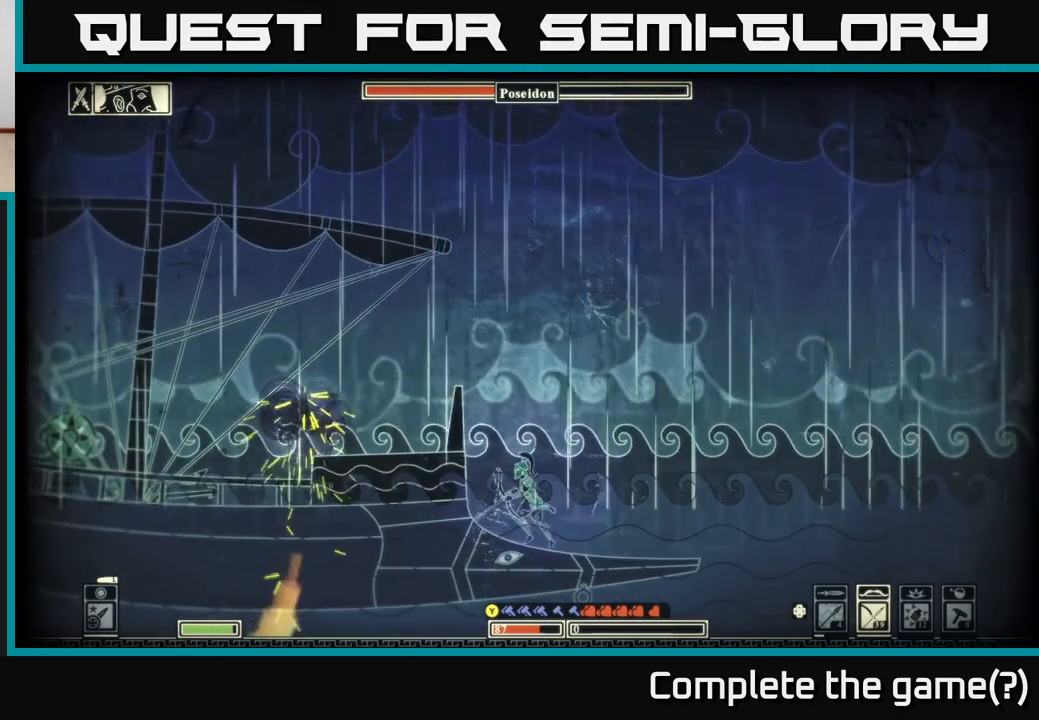
{"buttons": [], "left_stick": "left", "right_stick": "left", "events": [[217, "right_stick", "left"]]}
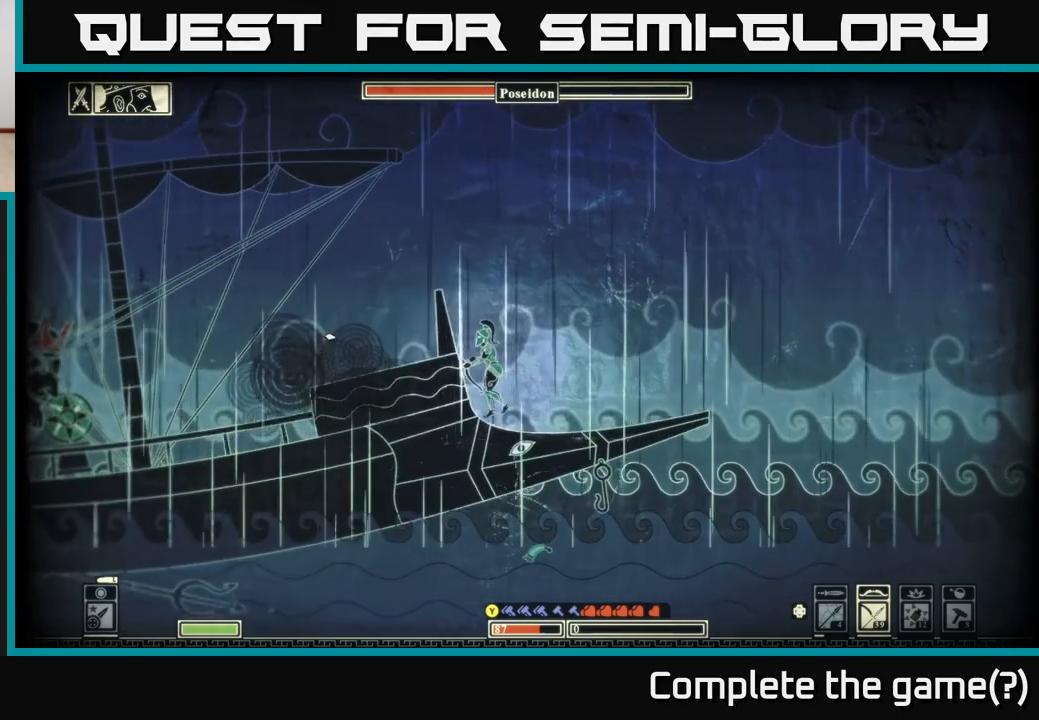
{"buttons": ["R2"], "left_stick": "left", "right_stick": "left", "events": [[217, "R2", "down"]]}